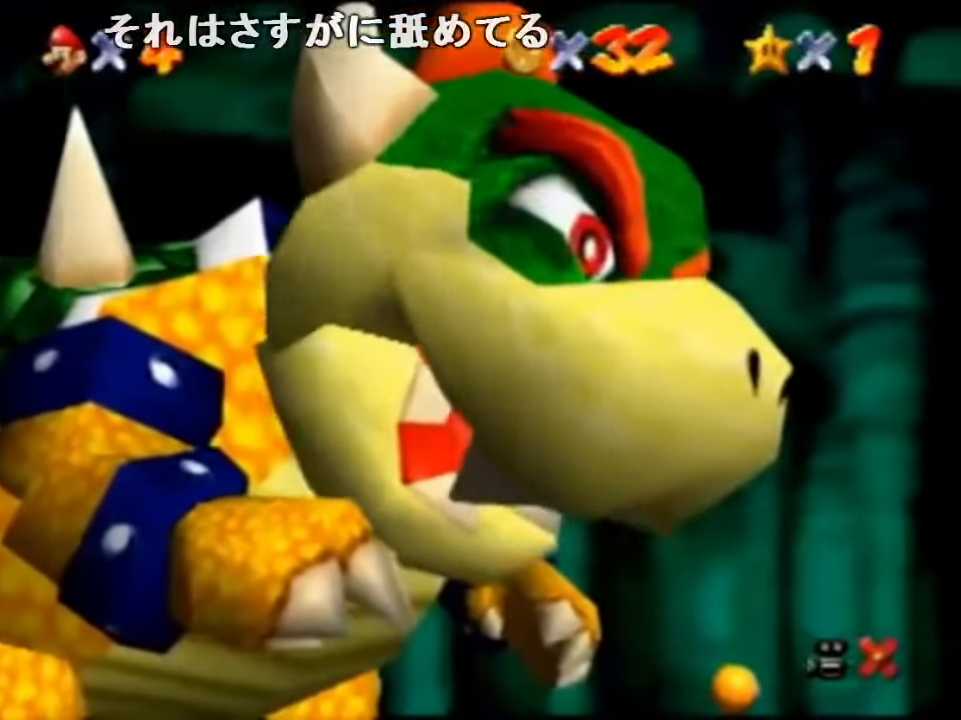
Gameplay with a controller (Nintendo layout); each line is a JSON object with the inputs held at the frame after it. "events" lists button and stick changes between this image and that frame as [ms after this image, input, new state], when the widget could be followed in between. Not read: L1 L3 R1 R3.
{"buttons": [], "left_stick": "center", "events": [[234, "A", "down"], [234, "B", "down"], [334, "A", "up"], [334, "B", "up"]]}
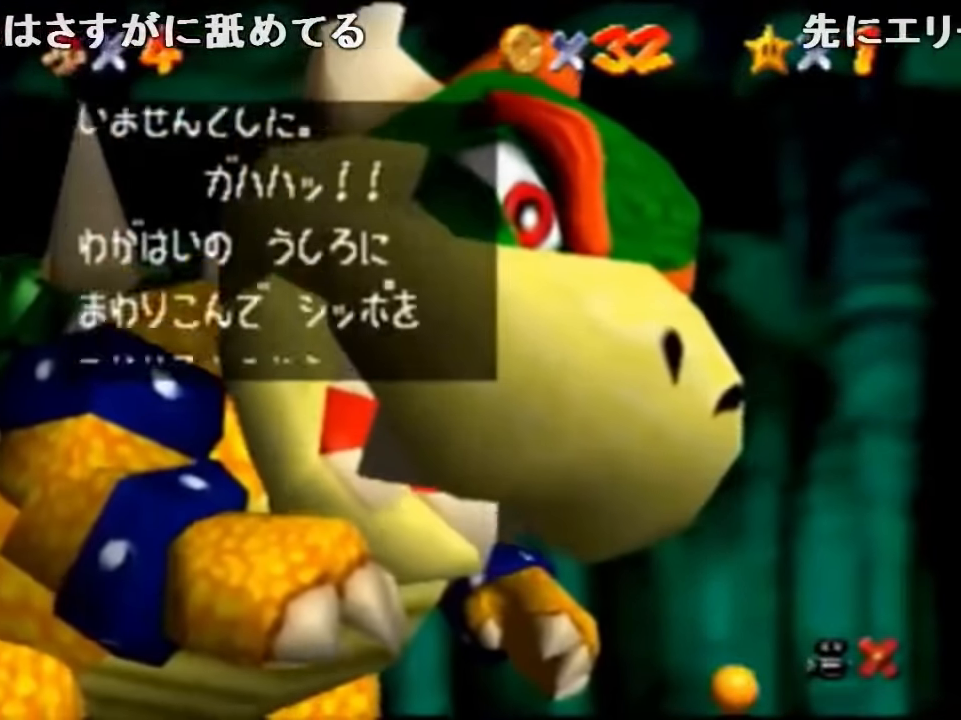
{"buttons": [], "left_stick": "center", "events": [[100, "A", "down"], [134, "B", "down"], [200, "A", "up"], [200, "B", "up"]]}
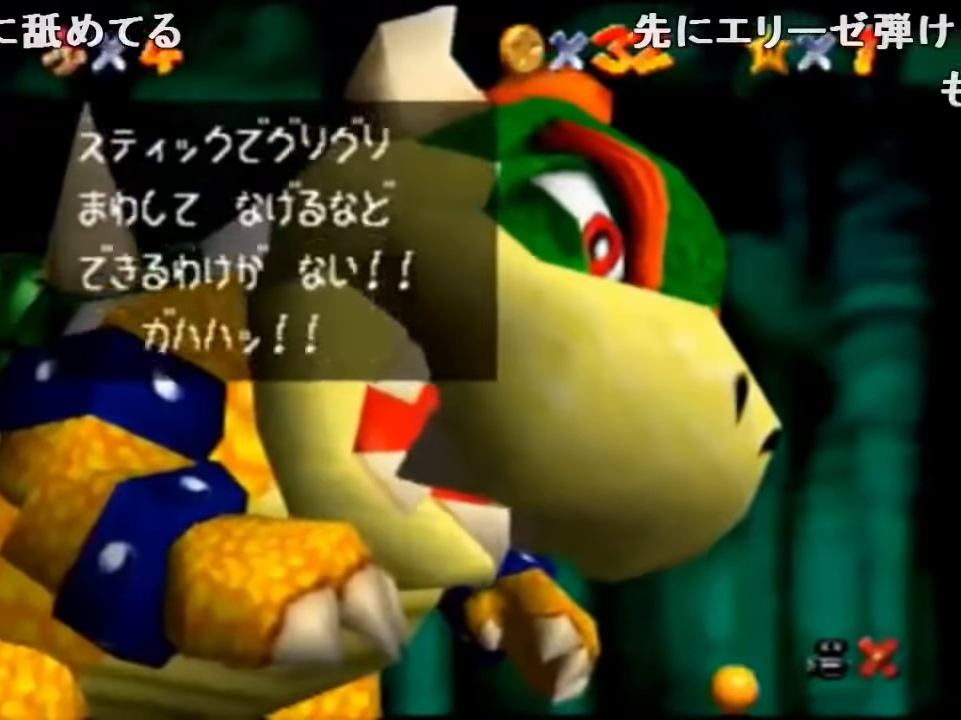
{"buttons": ["C_DOWN"], "left_stick": "left", "events": [[34, "A", "down"], [34, "B", "down"], [34, "left_stick", "left"], [100, "A", "up"], [100, "B", "up"], [467, "C_DOWN", "down"]]}
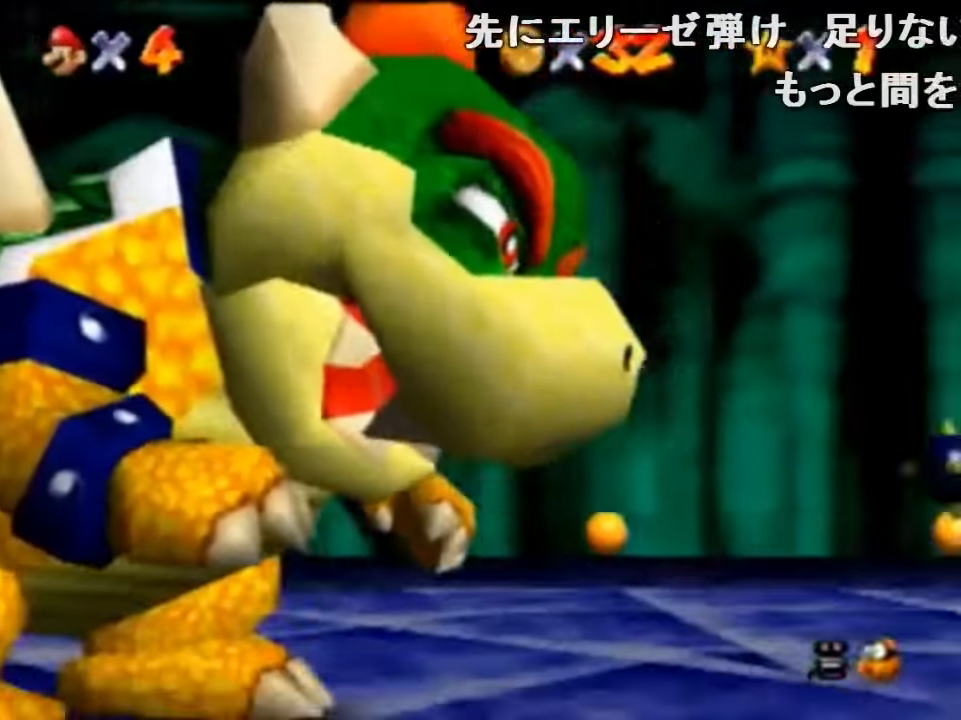
{"buttons": [], "left_stick": "left", "events": [[134, "C_DOWN", "up"]]}
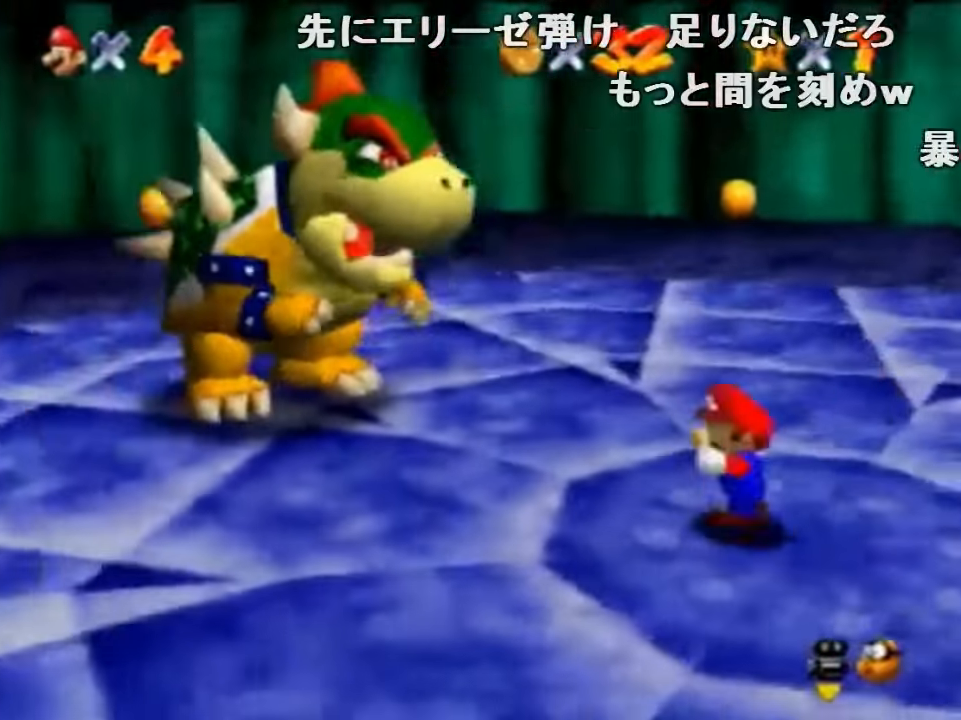
{"buttons": [], "left_stick": "up-left", "events": [[34, "left_stick", "up-left"]]}
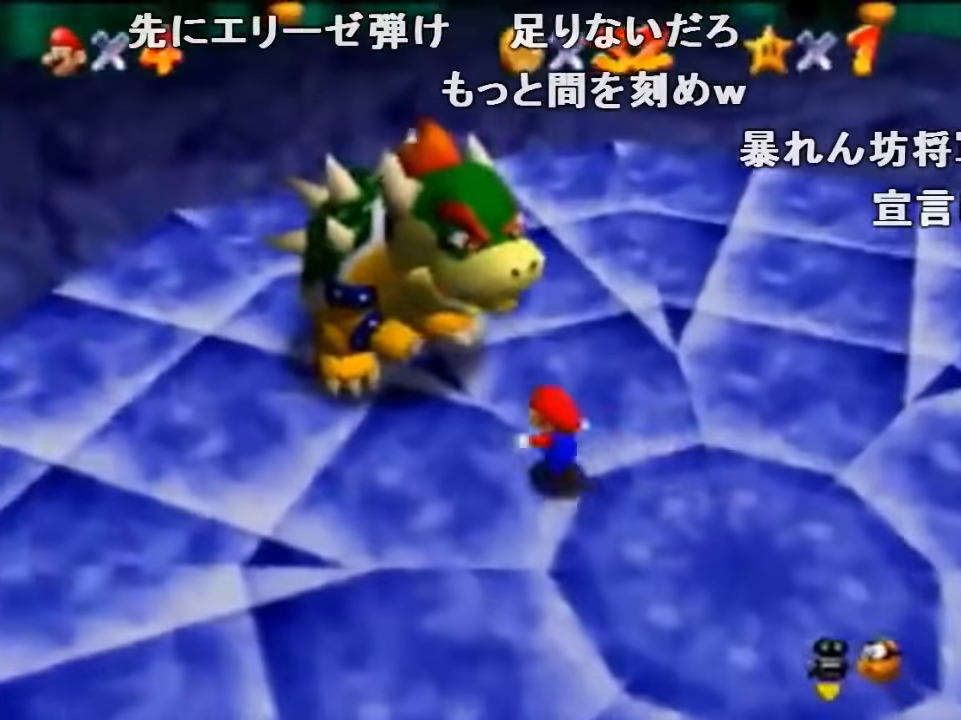
{"buttons": [], "left_stick": "up", "events": [[134, "left_stick", "up"]]}
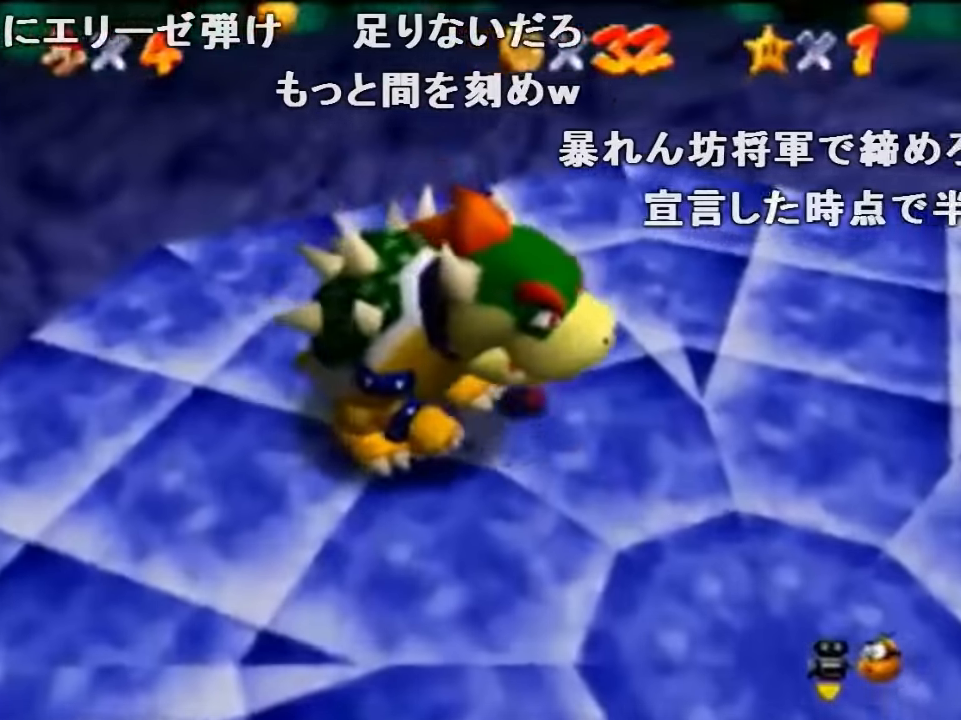
{"buttons": ["B"], "left_stick": "down-right", "events": [[67, "left_stick", "left"], [167, "left_stick", "down-left"], [300, "left_stick", "down"], [434, "left_stick", "down-right"], [500, "B", "down"]]}
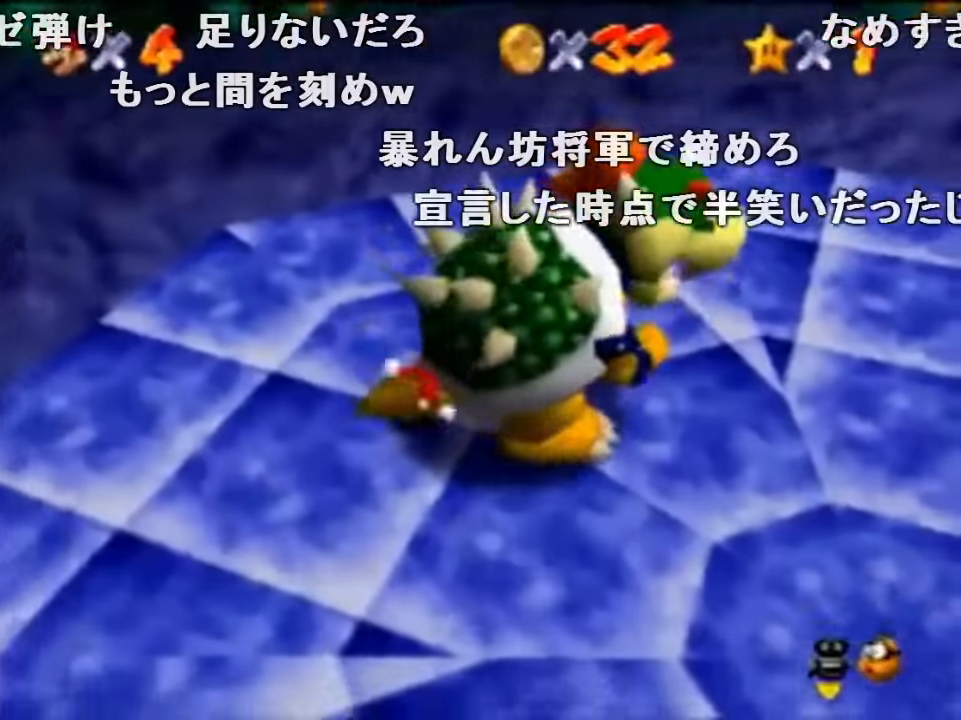
{"buttons": [], "left_stick": "down-right", "events": [[67, "B", "up"], [100, "left_stick", "up-right"], [167, "C_RIGHT", "down"], [200, "left_stick", "down-left"], [300, "left_stick", "down-right"], [334, "C_RIGHT", "up"], [367, "left_stick", "up-right"], [500, "left_stick", "down-right"]]}
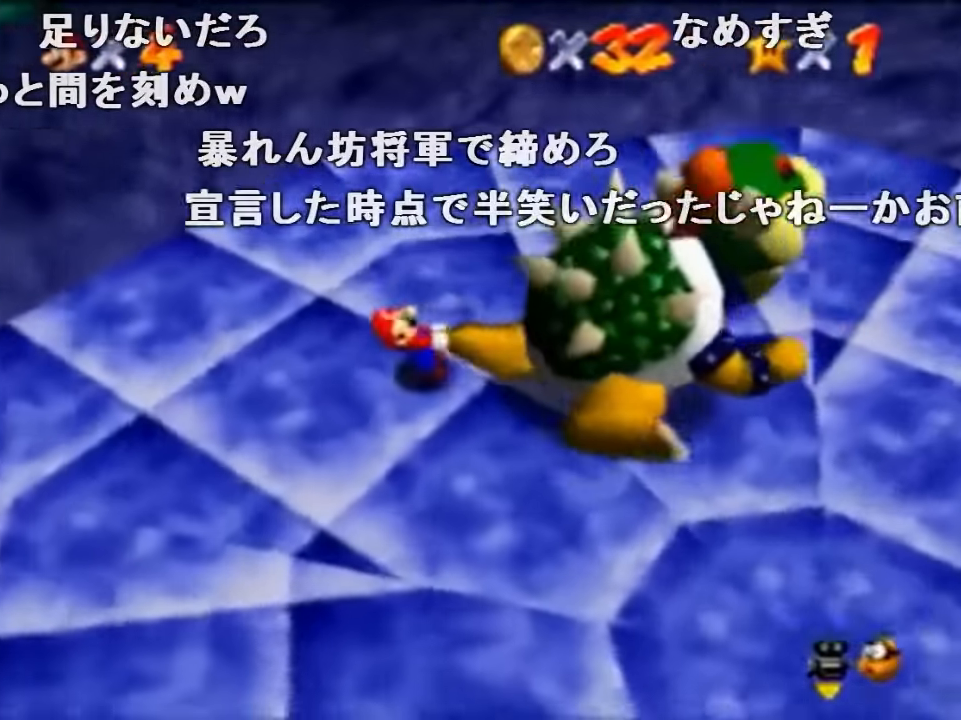
{"buttons": [], "left_stick": "down-left", "events": [[67, "left_stick", "up-left"], [134, "left_stick", "down"], [200, "left_stick", "up-right"], [367, "left_stick", "down-right"], [500, "left_stick", "down-left"]]}
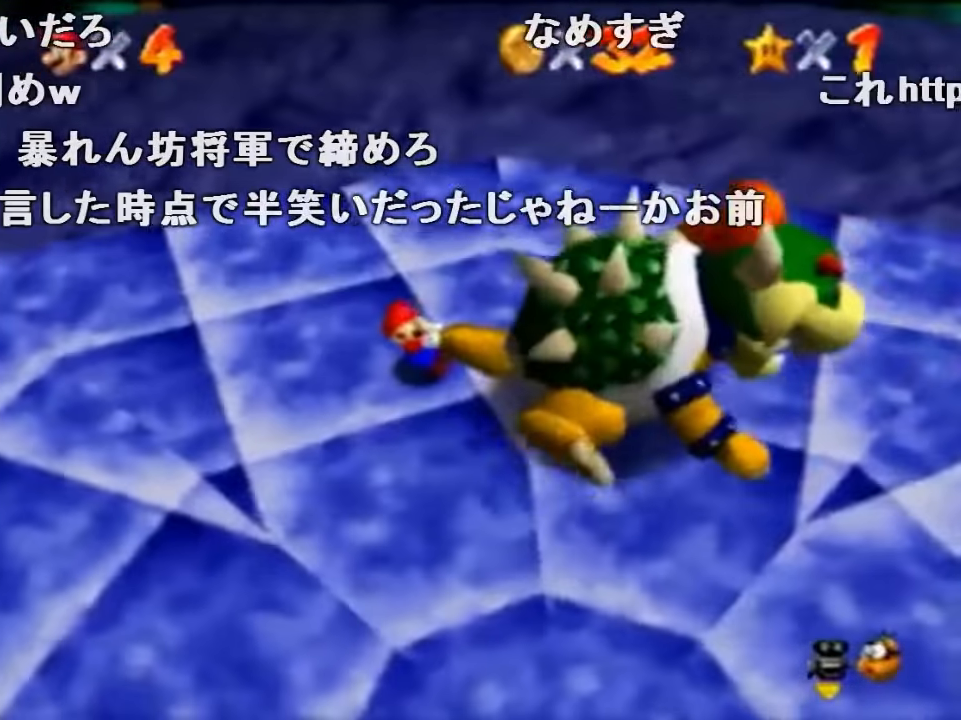
{"buttons": [], "left_stick": "up-left", "events": [[100, "left_stick", "up-left"], [200, "left_stick", "down-right"], [267, "left_stick", "up-right"], [400, "left_stick", "down-right"], [500, "left_stick", "up-left"]]}
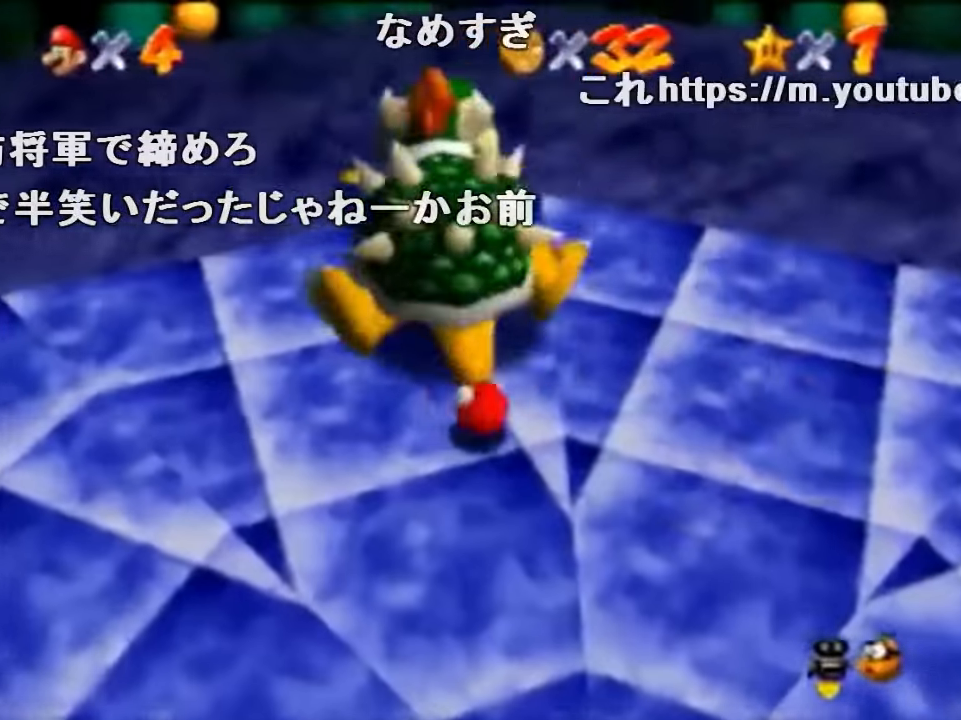
{"buttons": [], "left_stick": "right", "events": [[34, "left_stick", "down-left"], [134, "left_stick", "up-left"], [234, "left_stick", "down"], [300, "left_stick", "up-right"], [367, "left_stick", "up-left"], [434, "left_stick", "down"], [500, "left_stick", "right"]]}
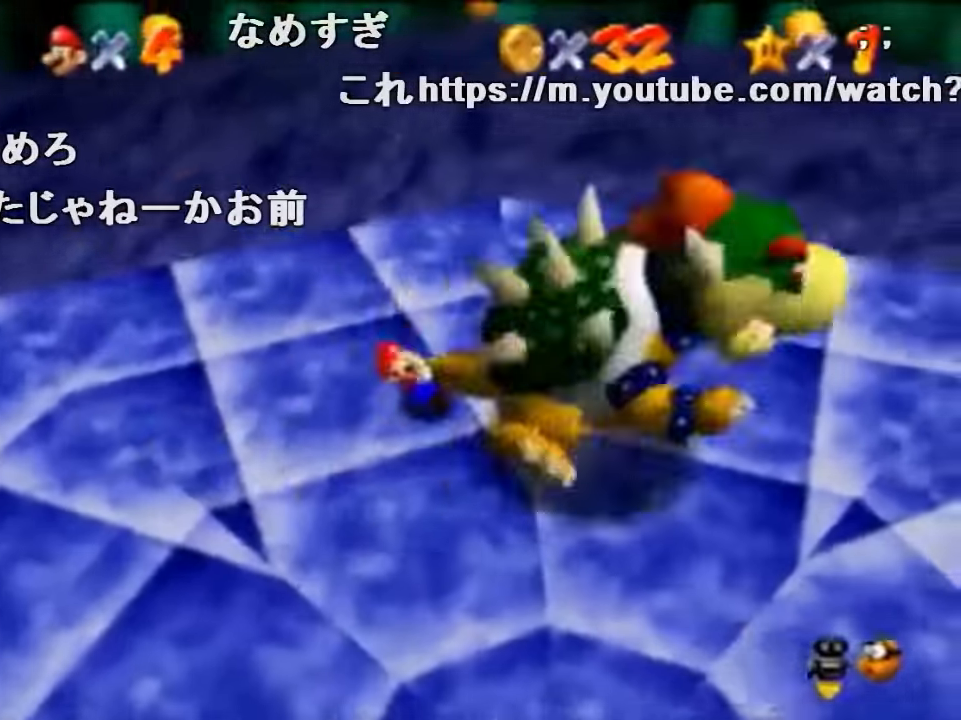
{"buttons": ["C_RIGHT"], "left_stick": "center", "events": [[67, "left_stick", "up-left"], [200, "B", "down"], [200, "left_stick", "center"], [300, "B", "up"], [467, "C_RIGHT", "down"]]}
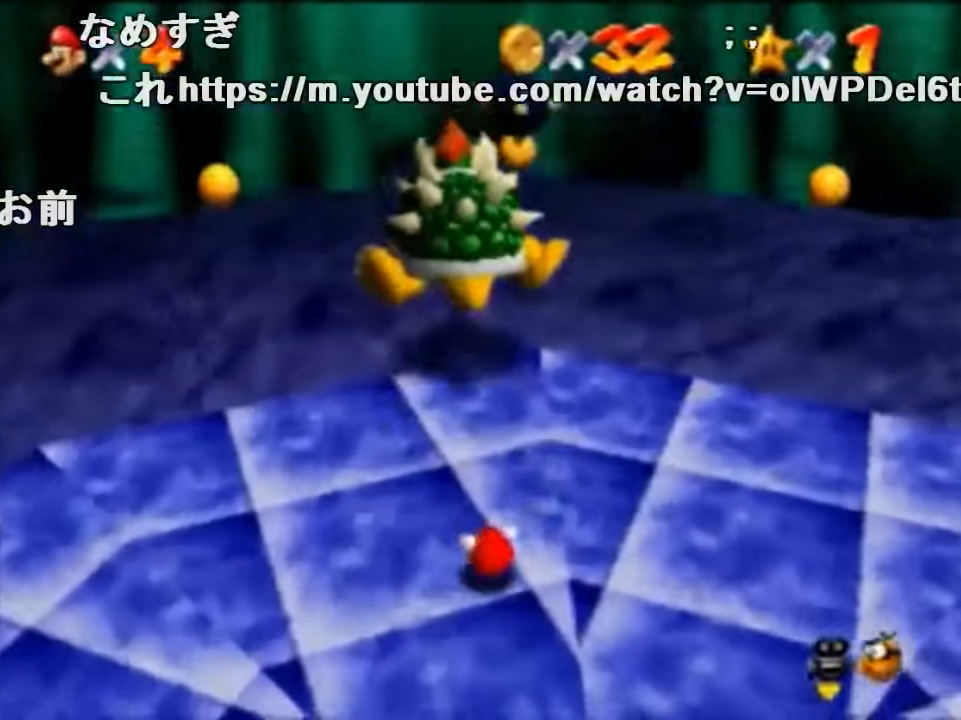
{"buttons": [], "left_stick": "center", "events": [[100, "C_RIGHT", "up"], [167, "C_RIGHT", "down"], [267, "C_RIGHT", "up"], [367, "C_RIGHT", "down"], [467, "C_RIGHT", "up"]]}
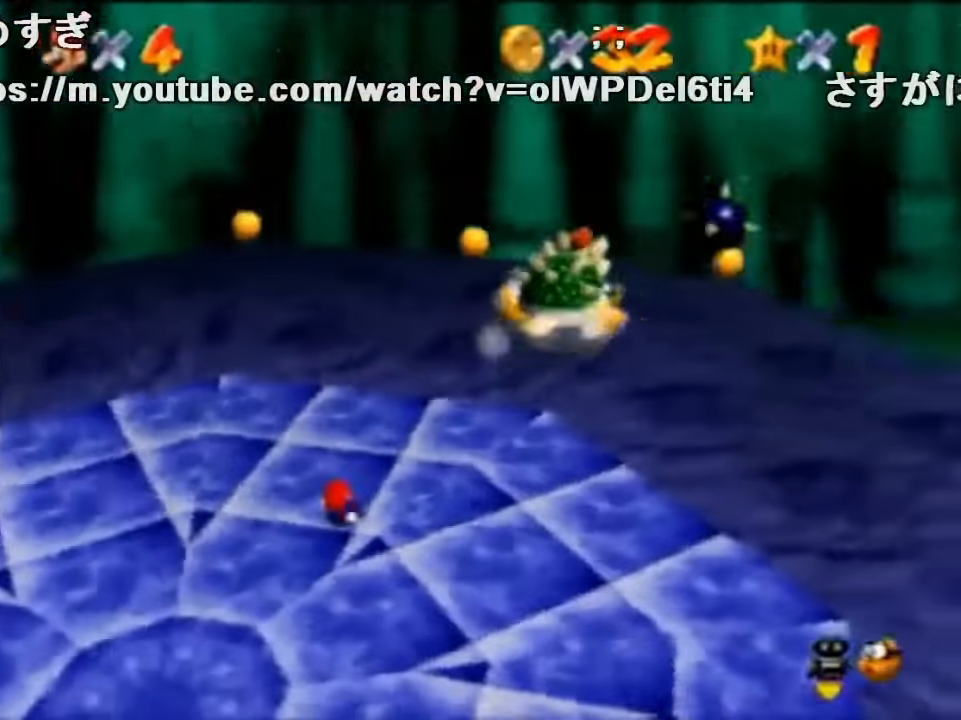
{"buttons": [], "left_stick": "left", "events": [[34, "C_RIGHT", "down"], [134, "C_RIGHT", "up"], [234, "C_RIGHT", "down"], [300, "C_RIGHT", "up"], [334, "left_stick", "left"]]}
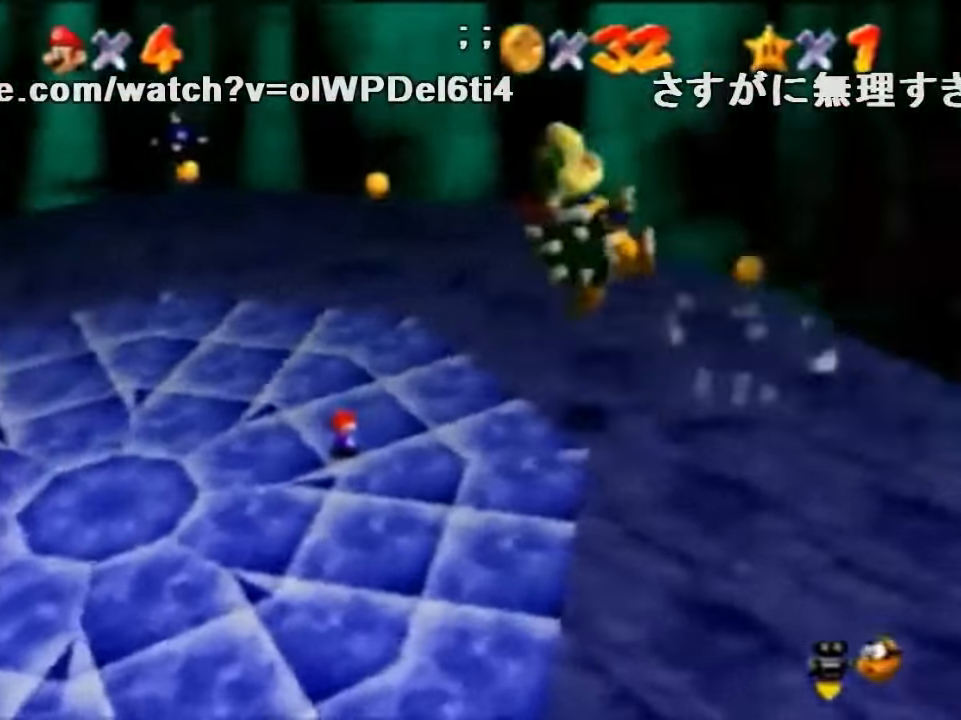
{"buttons": [], "left_stick": "left", "events": [[267, "A", "down"], [267, "B", "down"], [367, "A", "up"], [367, "B", "up"]]}
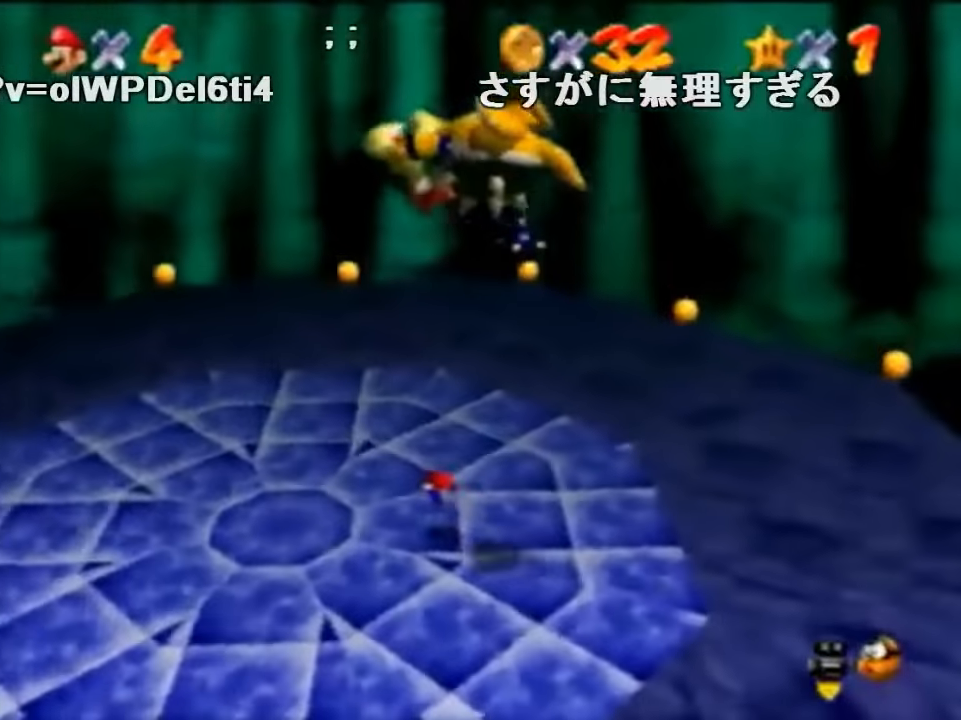
{"buttons": [], "left_stick": "left", "events": [[200, "A", "down"], [234, "A", "up"]]}
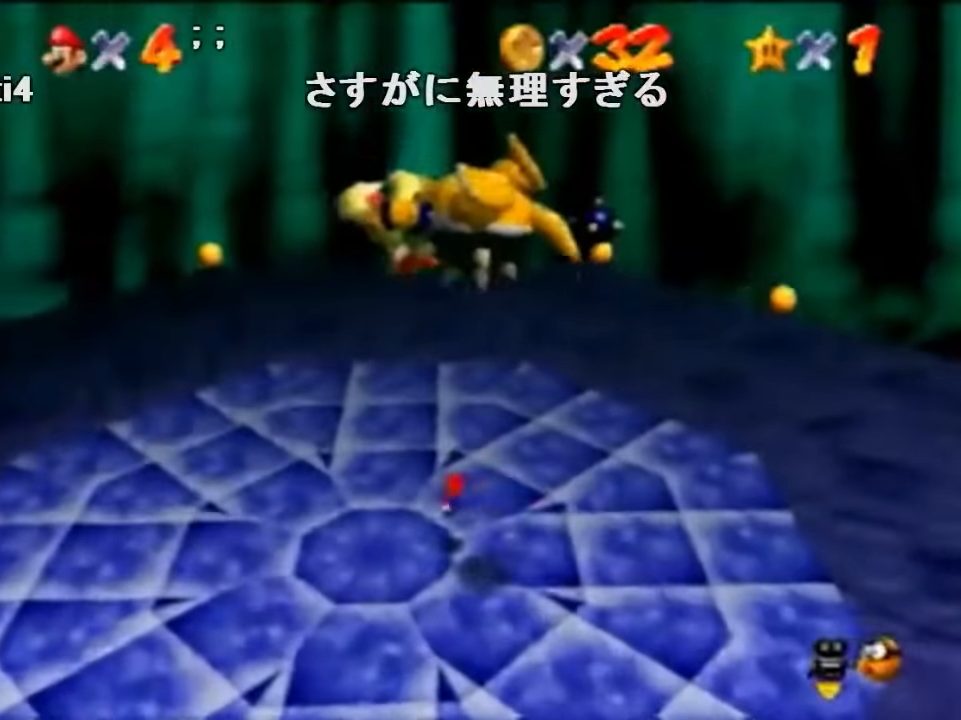
{"buttons": [], "left_stick": "down-right", "events": [[134, "left_stick", "center"], [200, "left_stick", "down-right"], [234, "A", "down"], [300, "A", "up"], [400, "A", "down"], [500, "A", "up"]]}
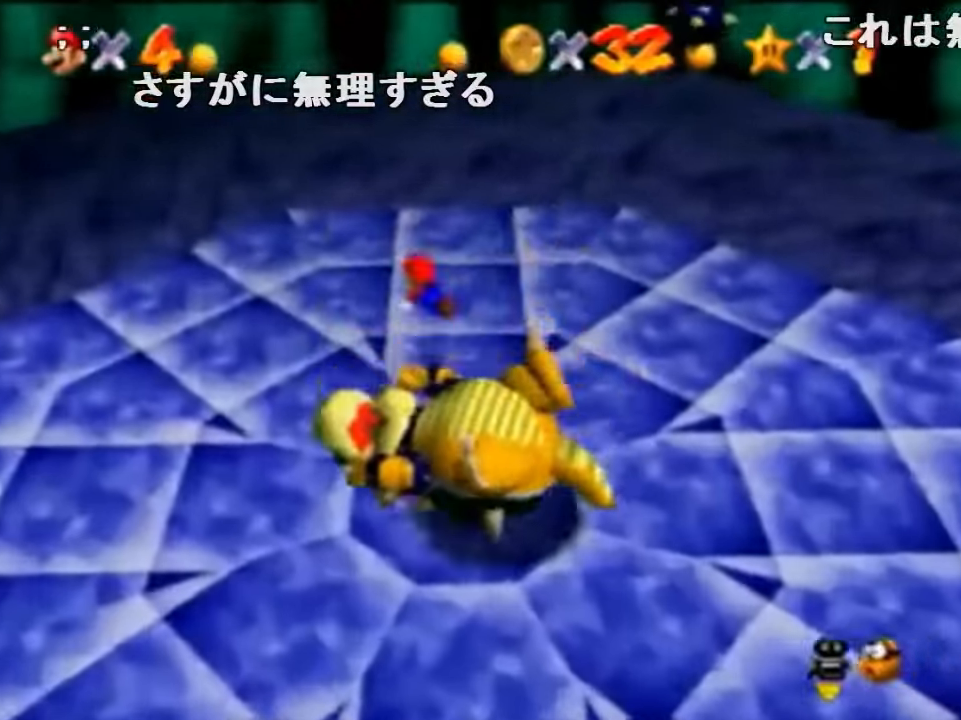
{"buttons": [], "left_stick": "down-right", "events": []}
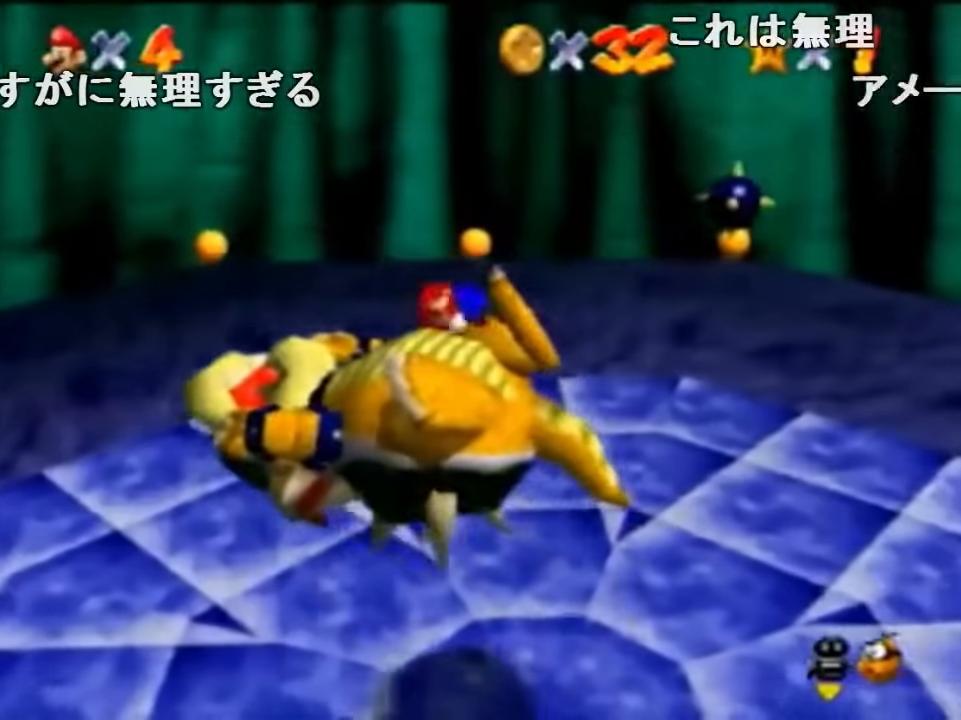
{"buttons": ["A", "B"], "left_stick": "left", "events": [[67, "left_stick", "center"], [167, "B", "down"], [300, "B", "up"], [500, "A", "down"], [500, "B", "down"], [500, "left_stick", "left"]]}